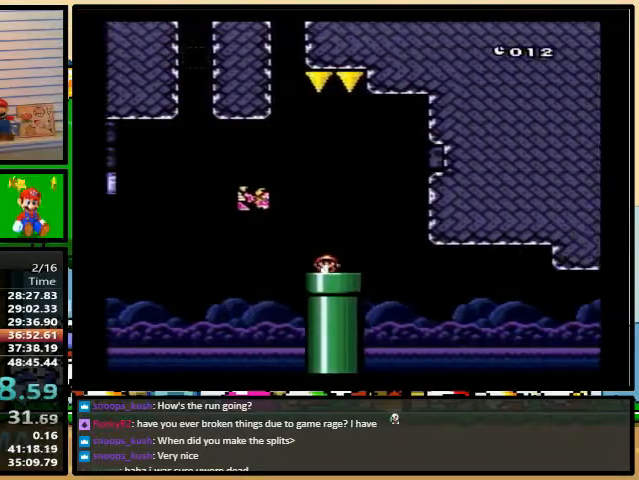
Gameplay with a controller (Nintendo layout); each line is a JSON object with the inputs held at the frame after it. "events" lists button and stick changes between this image and that frame as [ms after this image, input, new state], when the widget could be followed in between. Not read: L3 R3.
{"buttons": ["Y"], "events": []}
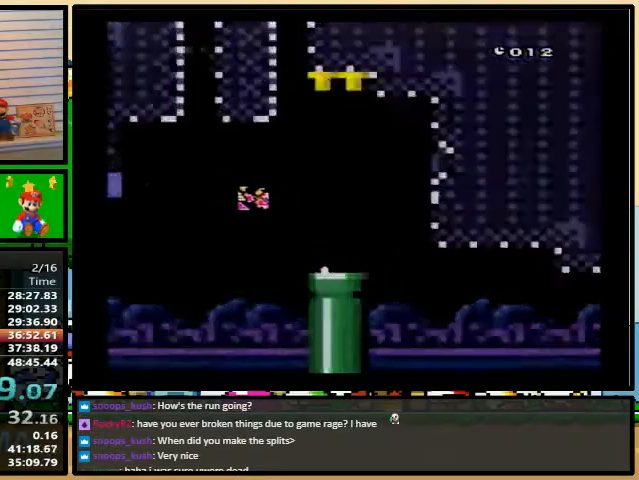
{"buttons": ["Y"], "events": []}
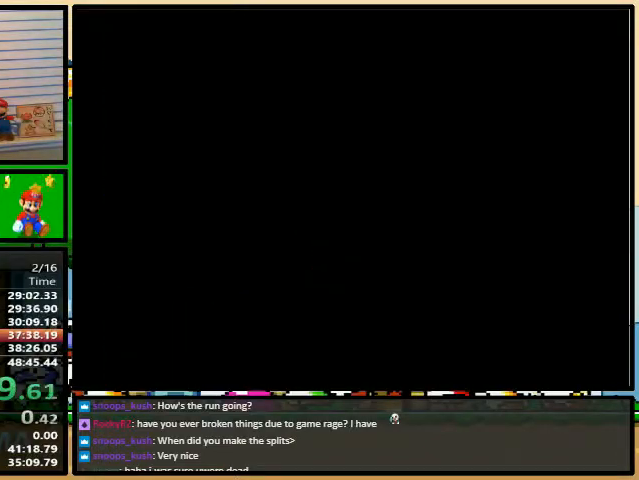
{"buttons": ["Y"], "events": []}
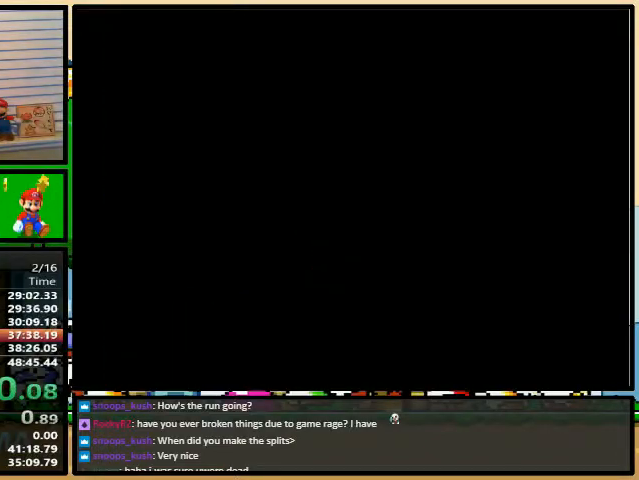
{"buttons": ["Y"], "events": []}
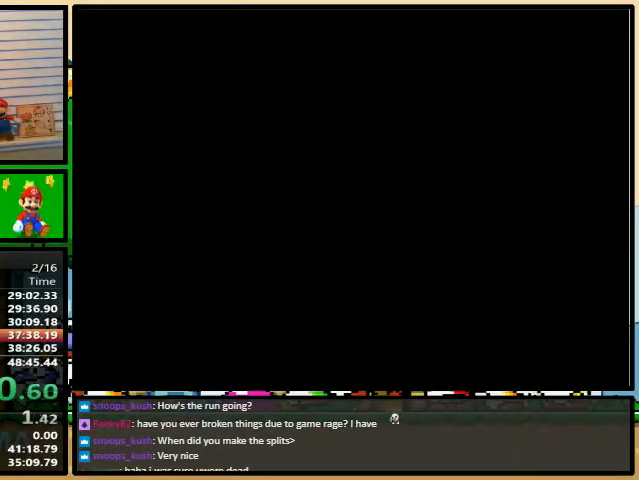
{"buttons": ["Y", "DPAD_RIGHT"], "events": [[267, "DPAD_RIGHT", "down"]]}
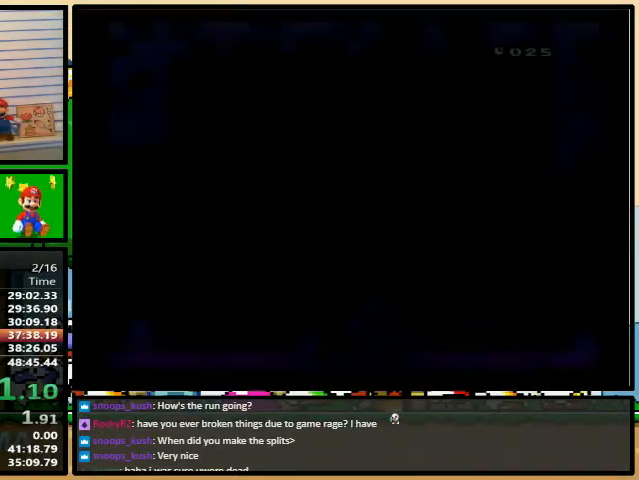
{"buttons": ["Y"], "events": [[367, "DPAD_RIGHT", "up"]]}
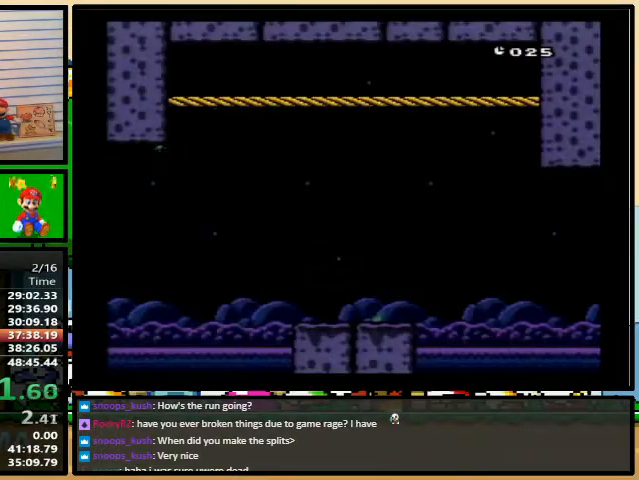
{"buttons": ["Y", "DPAD_RIGHT"], "events": [[267, "DPAD_LEFT", "down"], [433, "DPAD_UP", "down"], [467, "DPAD_LEFT", "up"], [467, "DPAD_RIGHT", "down"], [500, "DPAD_UP", "up"]]}
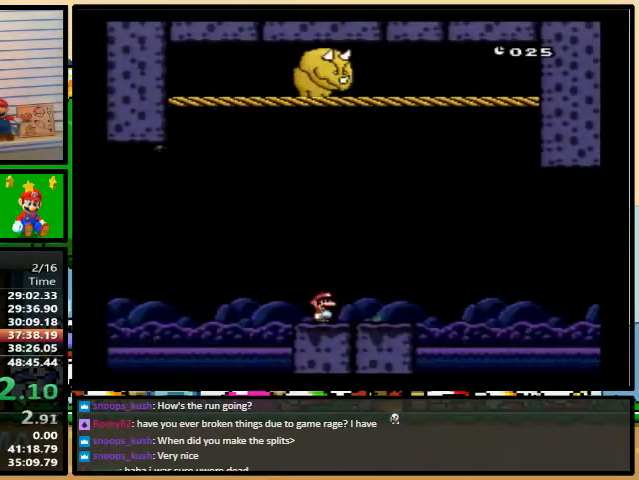
{"buttons": ["Y"], "events": [[67, "DPAD_RIGHT", "up"]]}
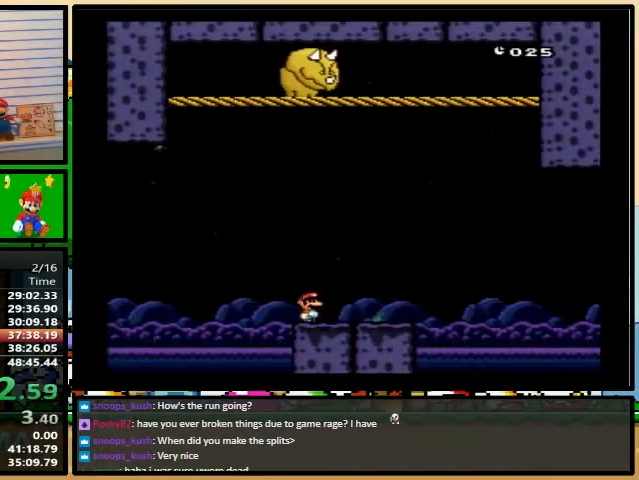
{"buttons": ["Y"], "events": []}
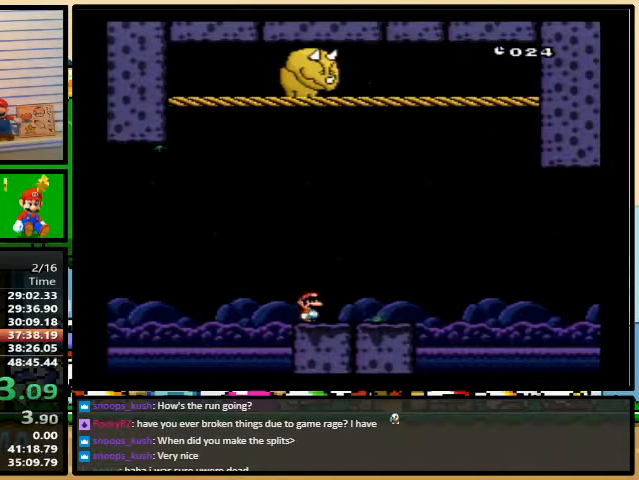
{"buttons": ["Y"], "events": []}
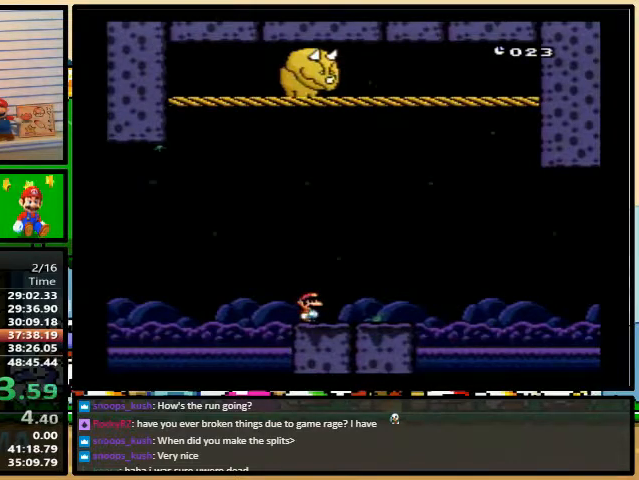
{"buttons": ["Y"], "events": []}
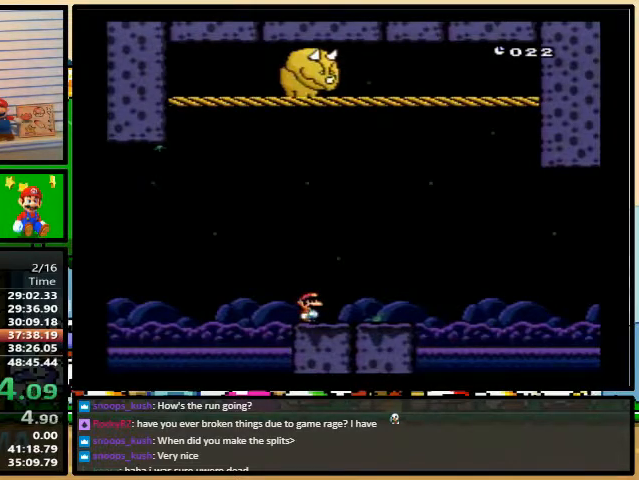
{"buttons": ["Y"], "events": []}
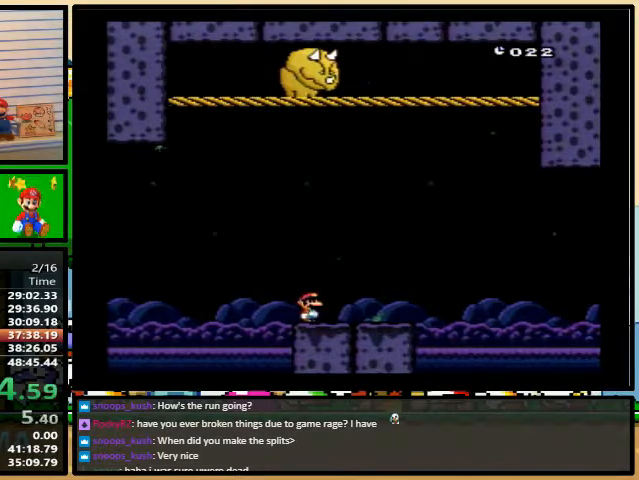
{"buttons": ["Y"], "events": []}
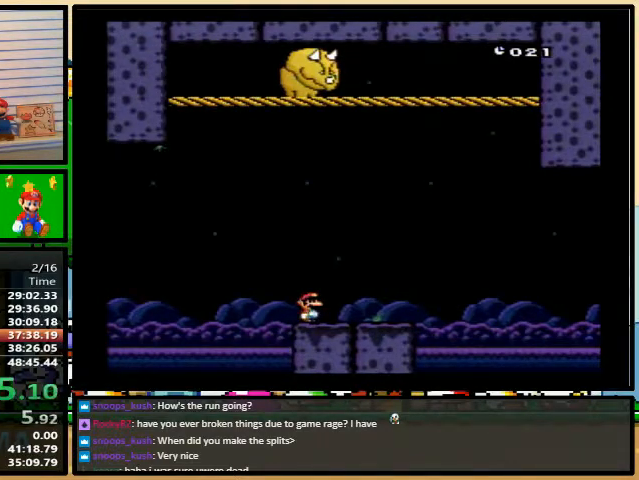
{"buttons": ["Y"], "events": []}
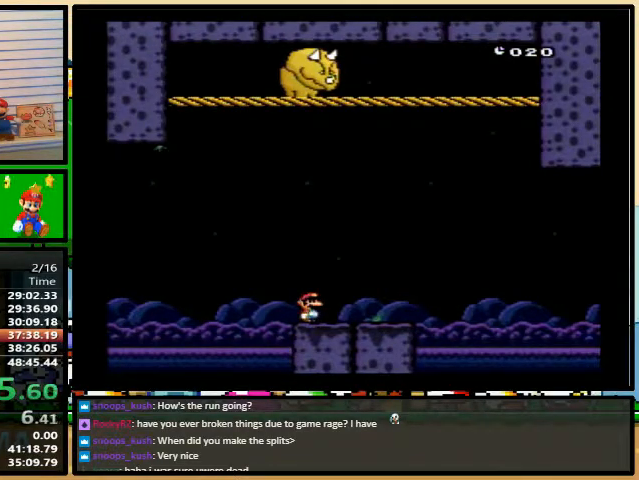
{"buttons": ["Y", "DPAD_RIGHT"], "events": [[367, "DPAD_RIGHT", "down"]]}
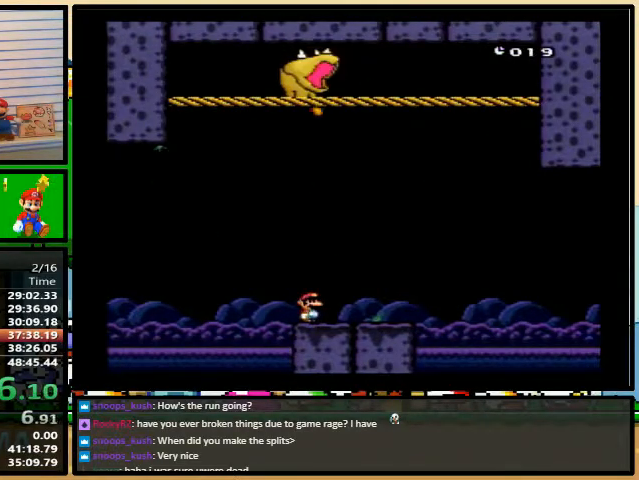
{"buttons": ["Y"], "events": [[333, "DPAD_LEFT", "down"], [333, "DPAD_RIGHT", "up"], [433, "DPAD_LEFT", "up"]]}
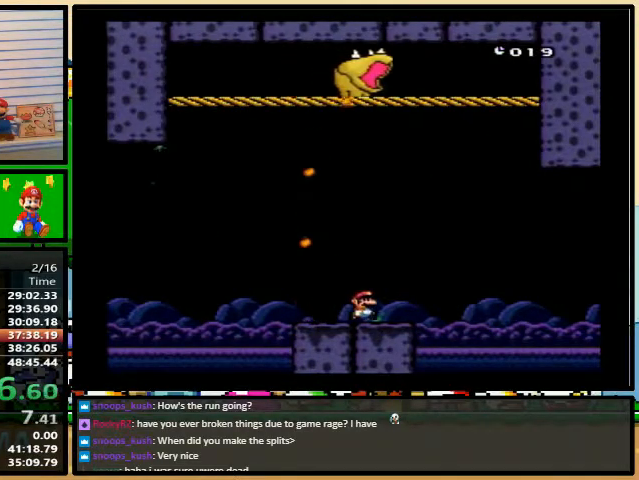
{"buttons": ["Y", "DPAD_LEFT"], "events": [[400, "DPAD_LEFT", "down"]]}
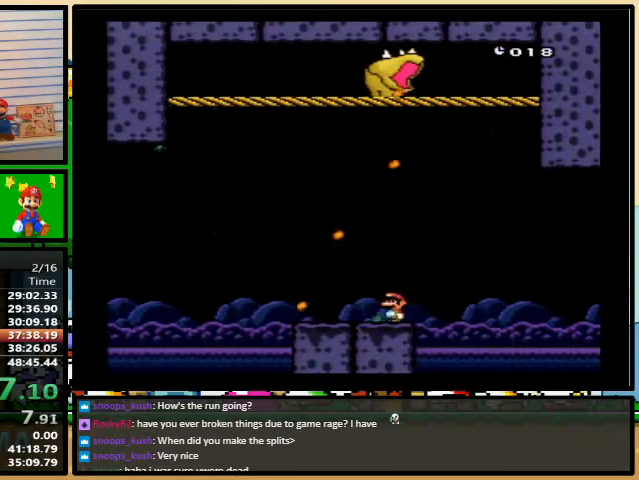
{"buttons": ["Y"], "events": [[333, "DPAD_UP", "down"], [367, "DPAD_LEFT", "up"], [367, "DPAD_RIGHT", "down"], [367, "DPAD_UP", "up"], [500, "DPAD_RIGHT", "up"]]}
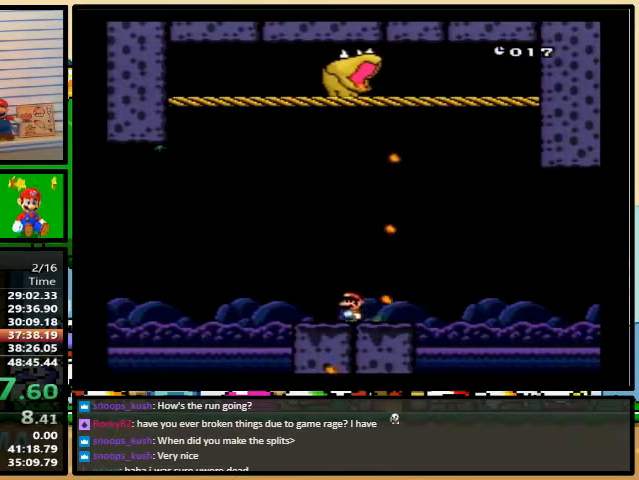
{"buttons": ["Y"], "events": []}
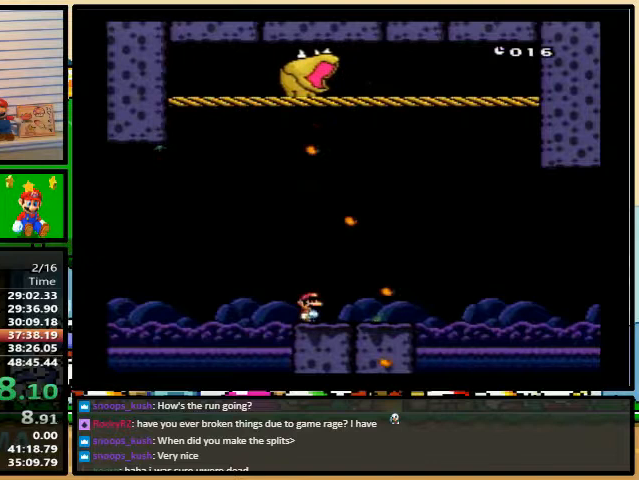
{"buttons": ["Y", "DPAD_LEFT"], "events": [[33, "DPAD_RIGHT", "down"], [500, "DPAD_LEFT", "down"], [500, "DPAD_RIGHT", "up"]]}
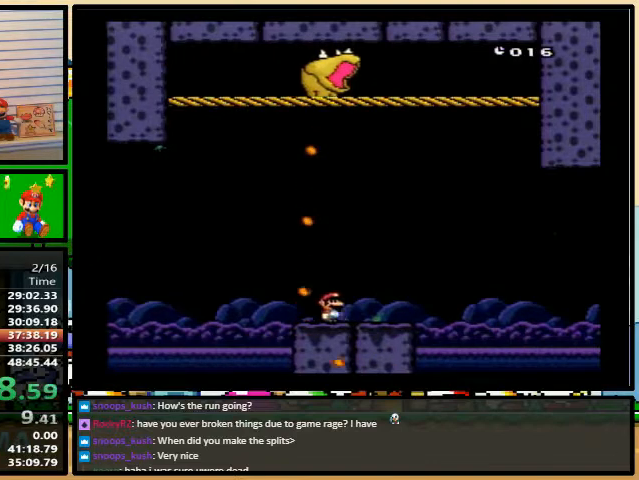
{"buttons": ["Y"], "events": [[133, "DPAD_LEFT", "up"]]}
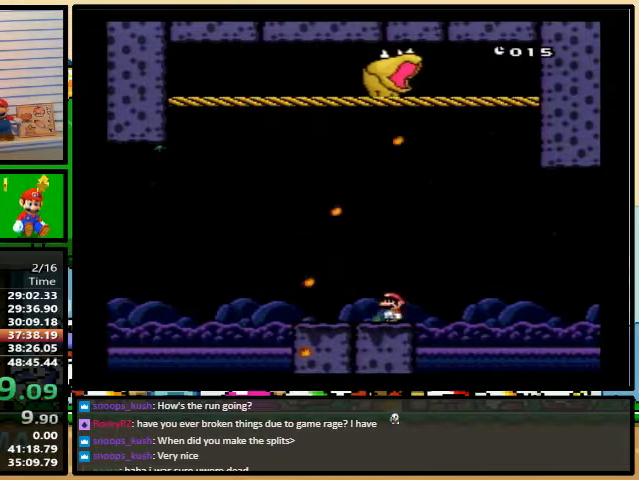
{"buttons": ["Y", "DPAD_RIGHT"], "events": [[33, "DPAD_LEFT", "down"], [467, "DPAD_LEFT", "up"], [467, "DPAD_UP", "down"], [500, "DPAD_RIGHT", "down"], [500, "DPAD_UP", "up"]]}
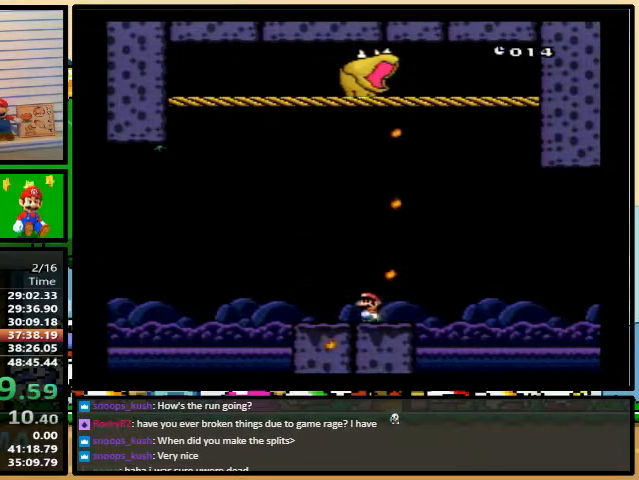
{"buttons": ["Y"], "events": [[100, "DPAD_RIGHT", "up"]]}
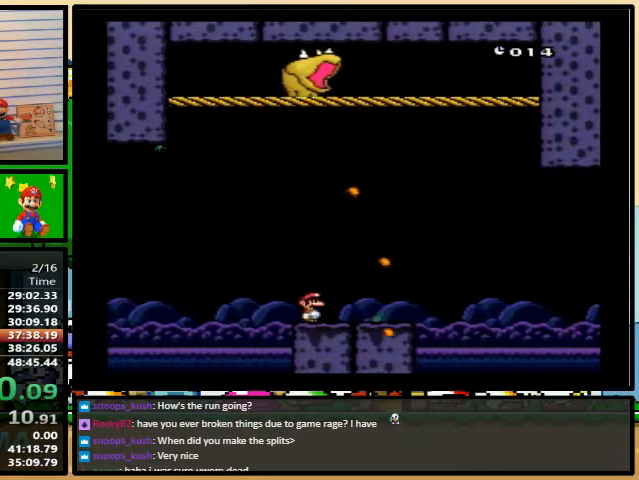
{"buttons": ["Y", "DPAD_RIGHT"], "events": [[200, "DPAD_RIGHT", "down"]]}
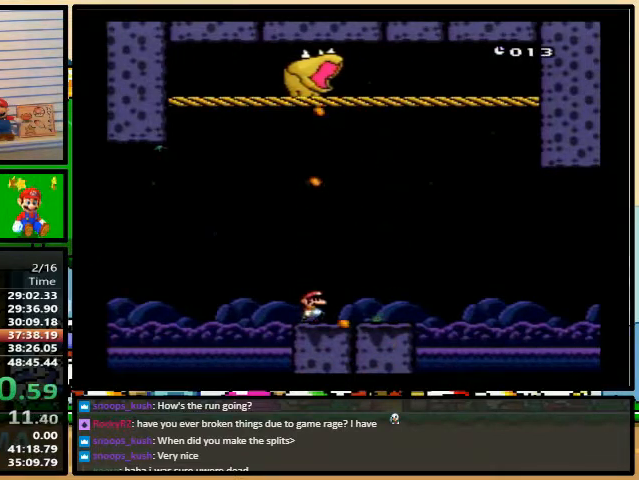
{"buttons": ["Y"], "events": [[167, "DPAD_RIGHT", "up"], [167, "DPAD_UP", "down"], [200, "DPAD_LEFT", "down"], [200, "DPAD_UP", "up"], [300, "DPAD_LEFT", "up"]]}
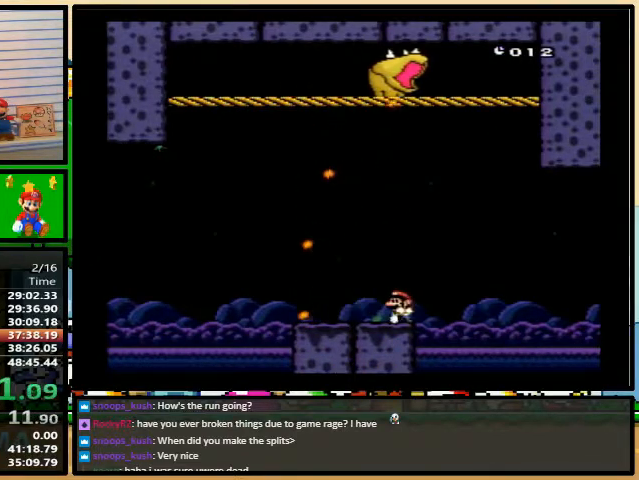
{"buttons": ["Y", "DPAD_LEFT"], "events": [[133, "DPAD_LEFT", "down"]]}
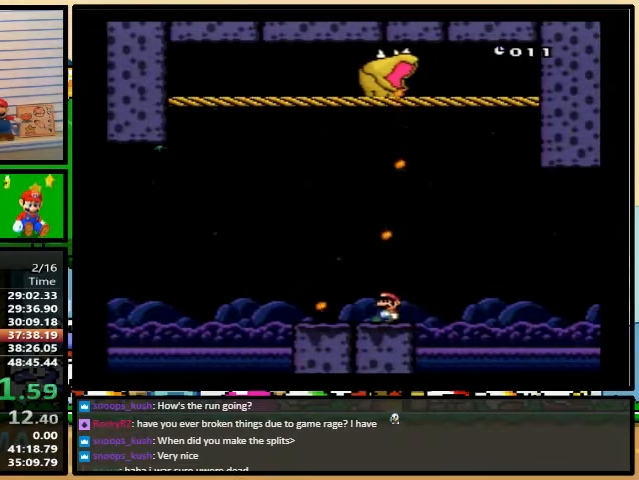
{"buttons": ["Y"], "events": [[100, "DPAD_LEFT", "up"], [100, "DPAD_RIGHT", "down"], [100, "DPAD_UP", "down"], [133, "DPAD_UP", "up"], [233, "DPAD_RIGHT", "up"]]}
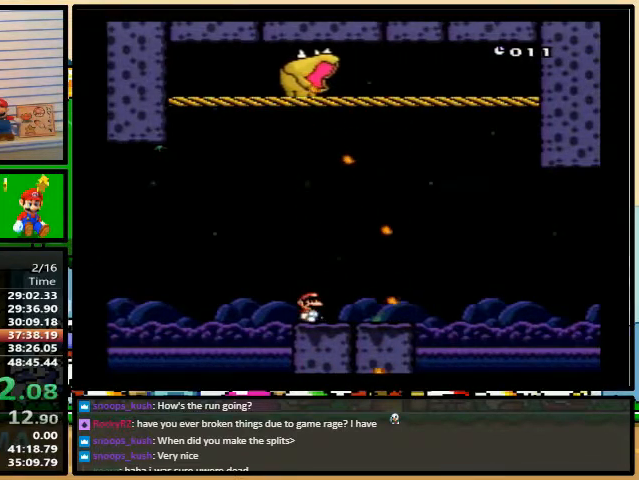
{"buttons": ["Y", "DPAD_RIGHT"], "events": [[333, "DPAD_RIGHT", "down"]]}
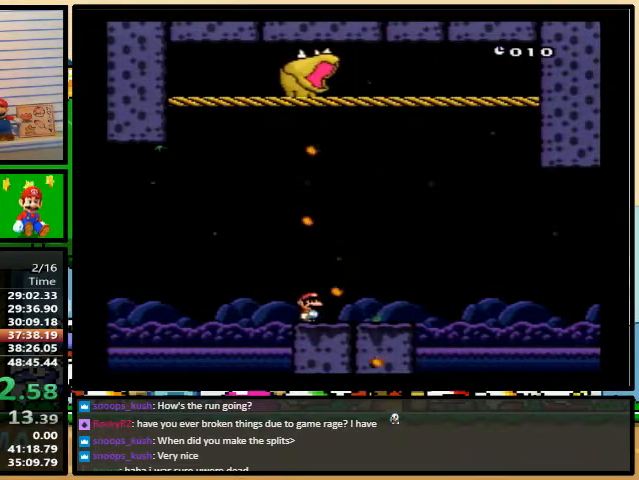
{"buttons": ["Y", "DPAD_RIGHT"], "events": [[300, "DPAD_LEFT", "down"], [433, "DPAD_LEFT", "up"]]}
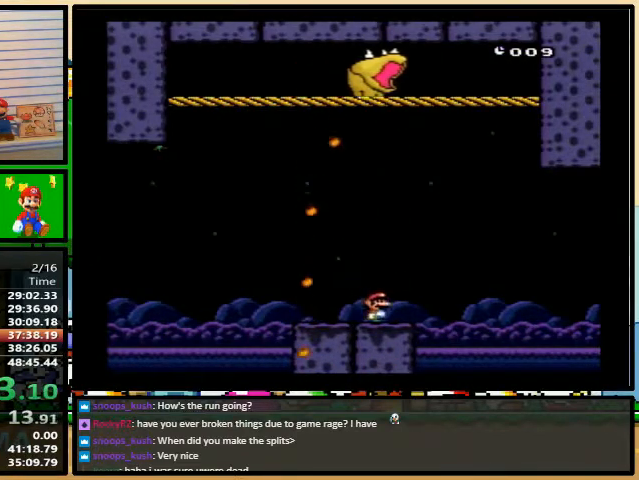
{"buttons": ["Y", "DPAD_LEFT"], "events": [[200, "DPAD_LEFT", "down"], [333, "DPAD_RIGHT", "up"]]}
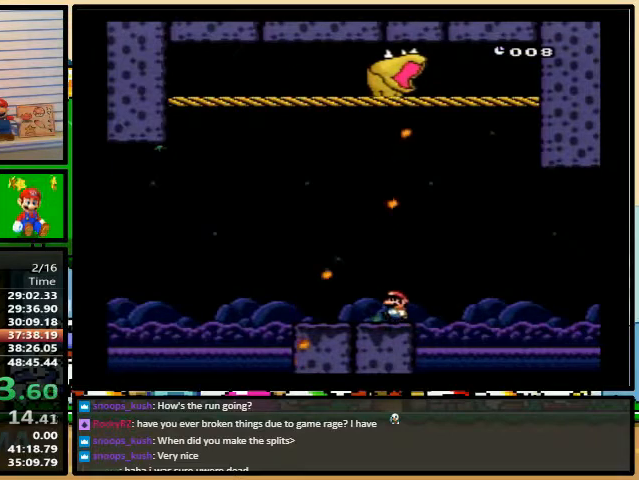
{"buttons": ["Y"], "events": [[167, "DPAD_UP", "down"], [200, "DPAD_LEFT", "up"], [200, "DPAD_RIGHT", "down"], [200, "DPAD_UP", "up"], [300, "DPAD_RIGHT", "up"]]}